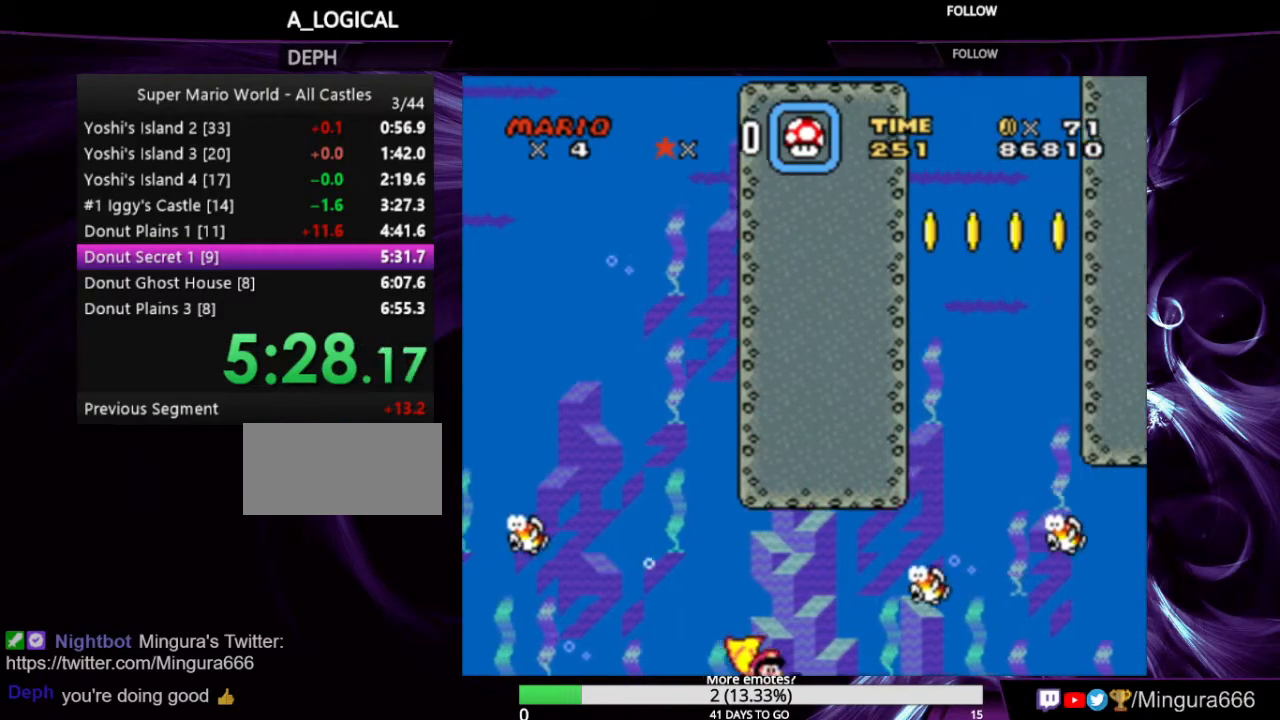
Gameplay with a controller (Nintendo layout); each line is a JSON object with the inputs held at the frame after it. "events" lists button and stick changes between this image and that frame as [ms after this image, input, new state], when the widget could be followed in between. Not read: L1 L3 R1 R3.
{"buttons": ["Y", "DPAD_RIGHT"], "events": []}
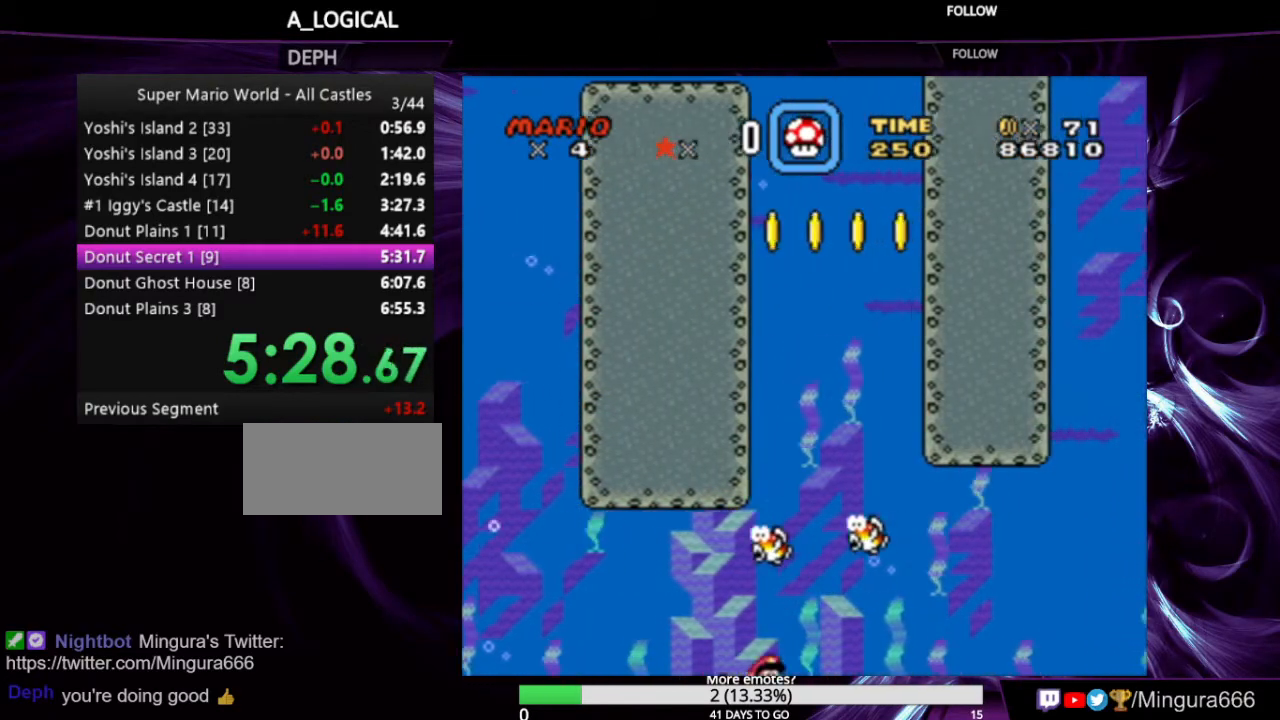
{"buttons": ["Y", "DPAD_RIGHT"], "events": []}
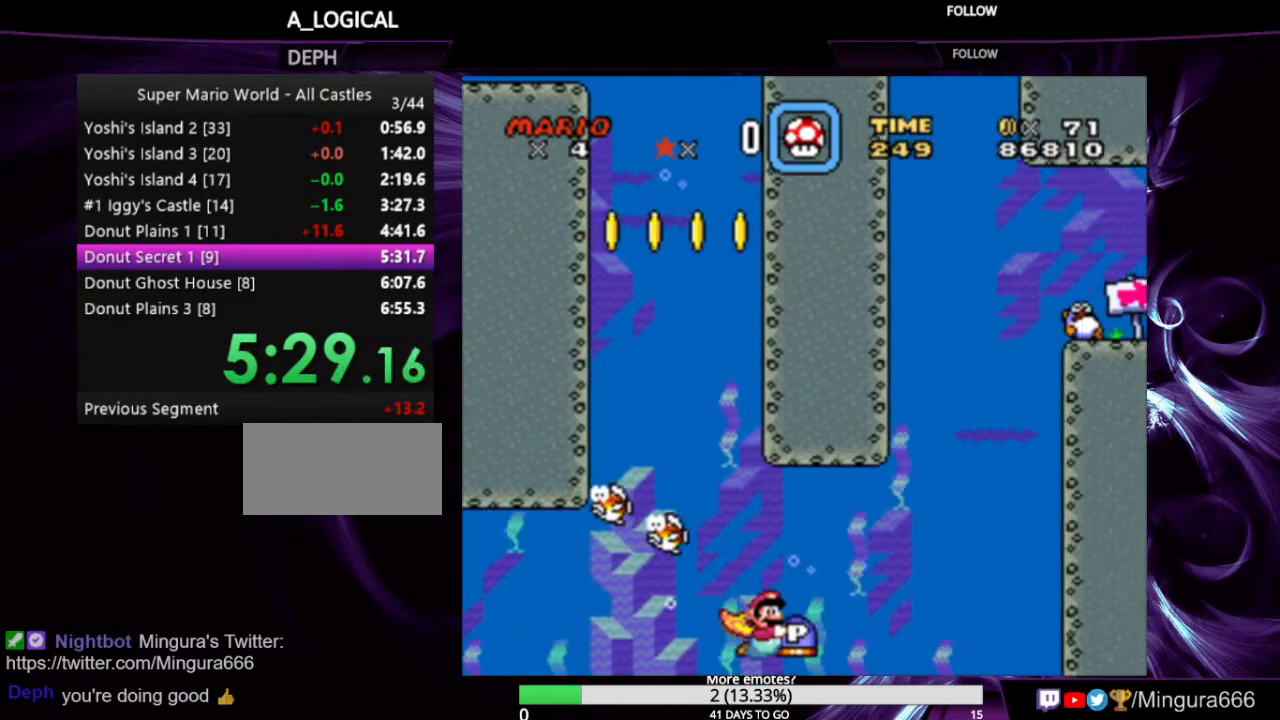
{"buttons": ["B", "Y", "DPAD_UP"], "events": [[133, "DPAD_RIGHT", "up"], [367, "DPAD_UP", "down"], [400, "Y", "up"], [500, "B", "down"], [500, "Y", "down"]]}
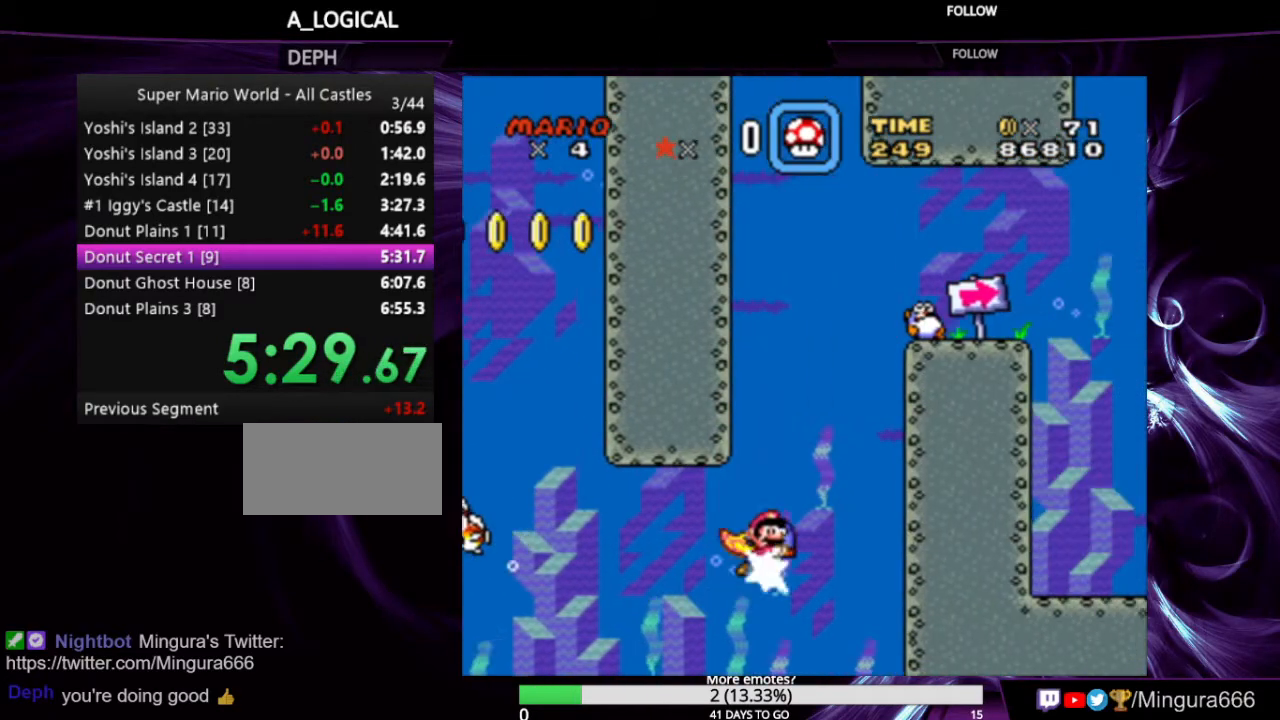
{"buttons": ["Y"], "events": [[267, "B", "up"], [400, "DPAD_UP", "up"]]}
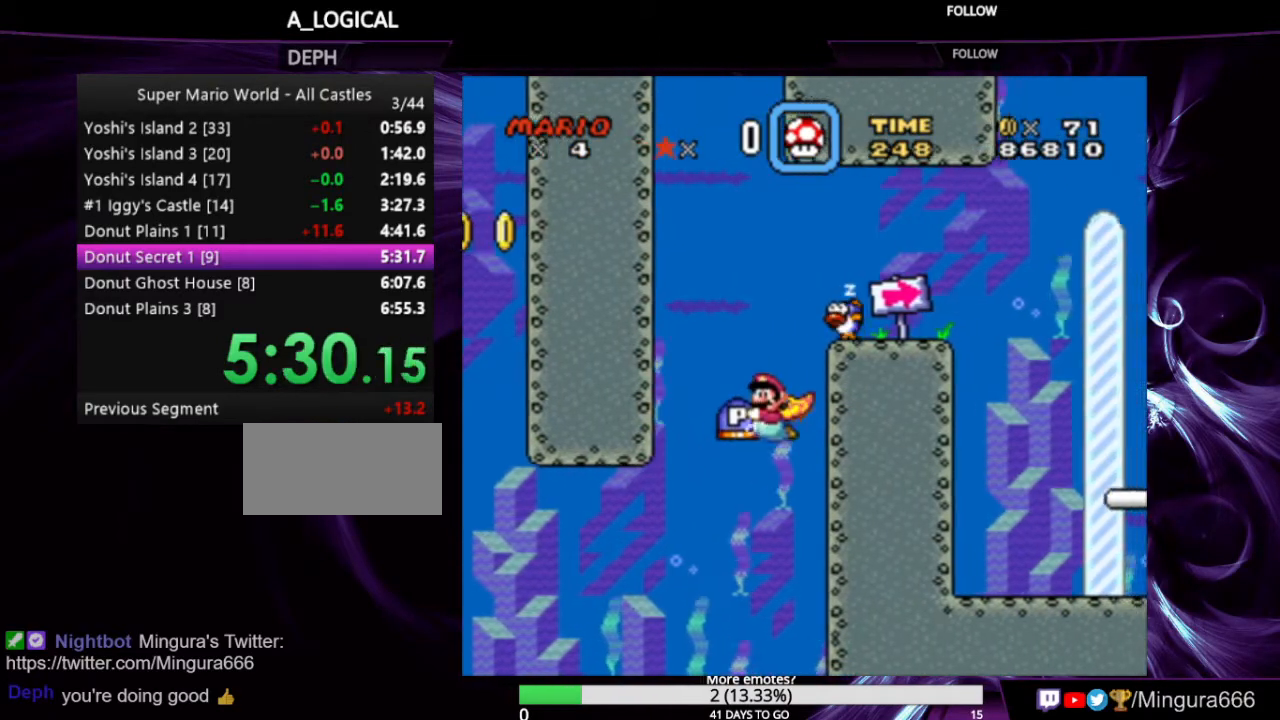
{"buttons": ["Y", "DPAD_RIGHT"], "events": [[167, "B", "down"], [400, "B", "up"], [433, "DPAD_RIGHT", "down"]]}
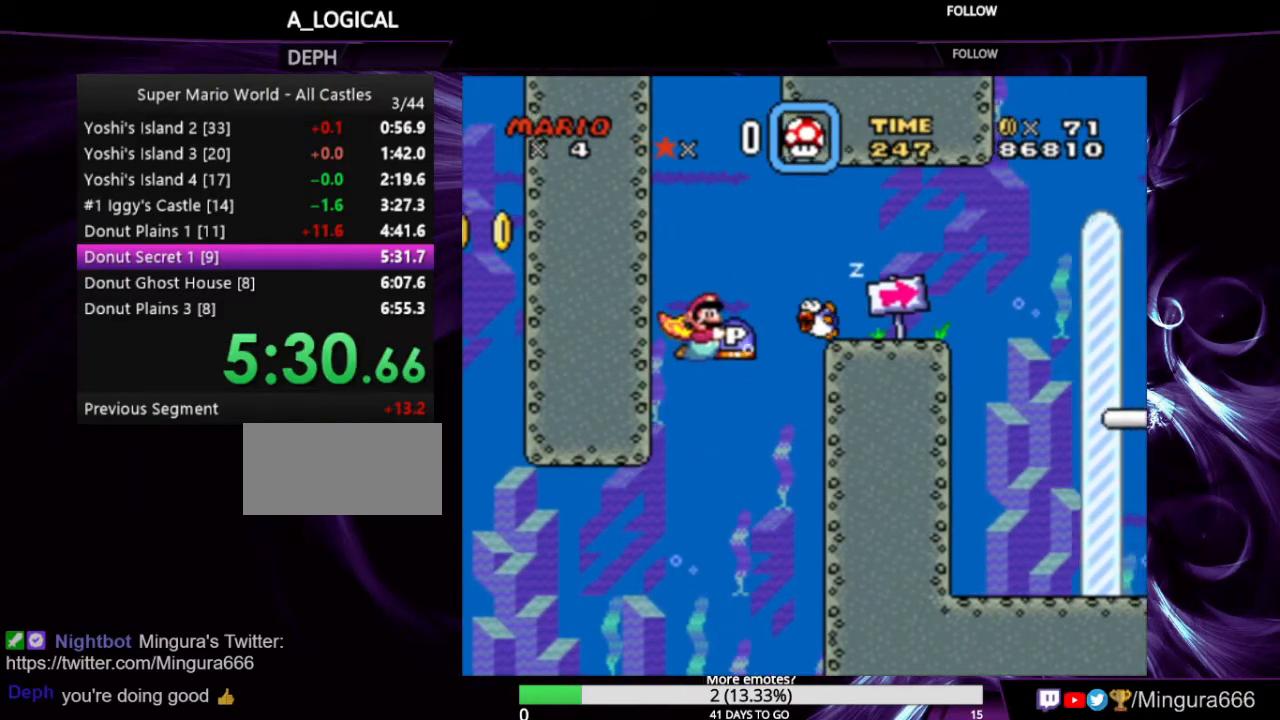
{"buttons": ["Y", "DPAD_RIGHT"], "events": [[100, "X", "down"], [267, "X", "up"]]}
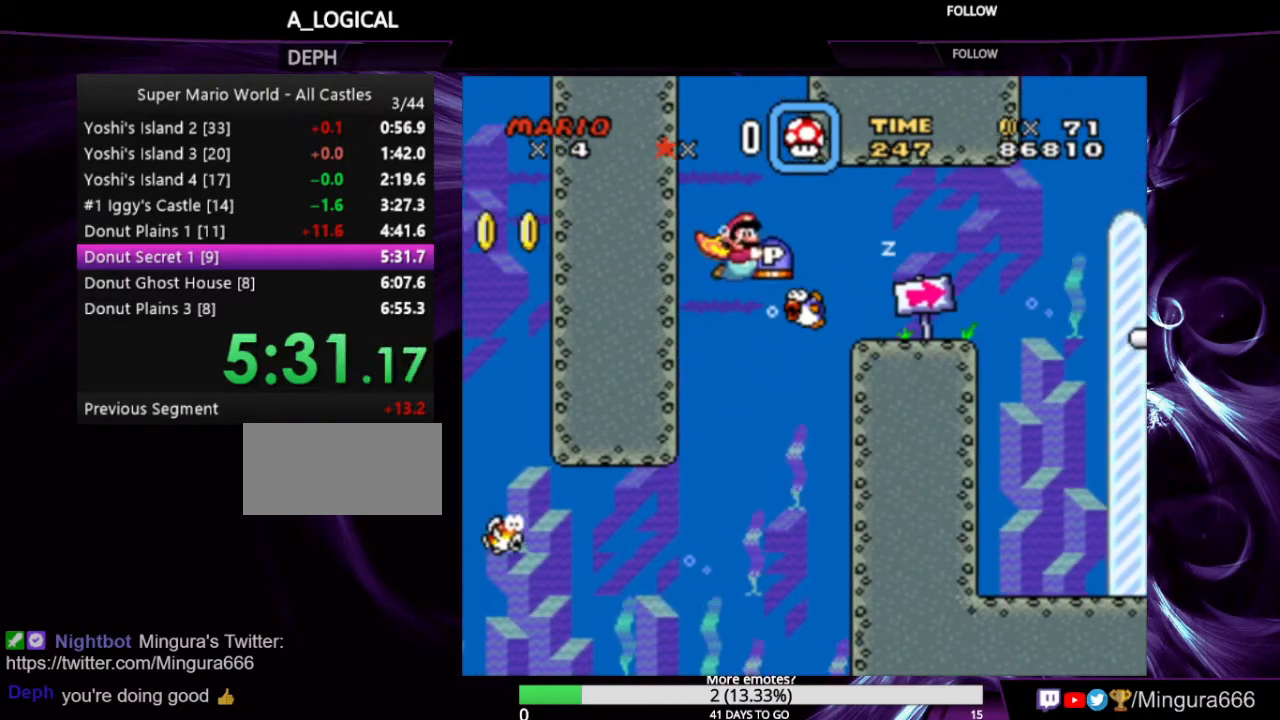
{"buttons": ["Y", "DPAD_RIGHT"], "events": [[333, "DPAD_RIGHT", "up"], [433, "DPAD_RIGHT", "down"]]}
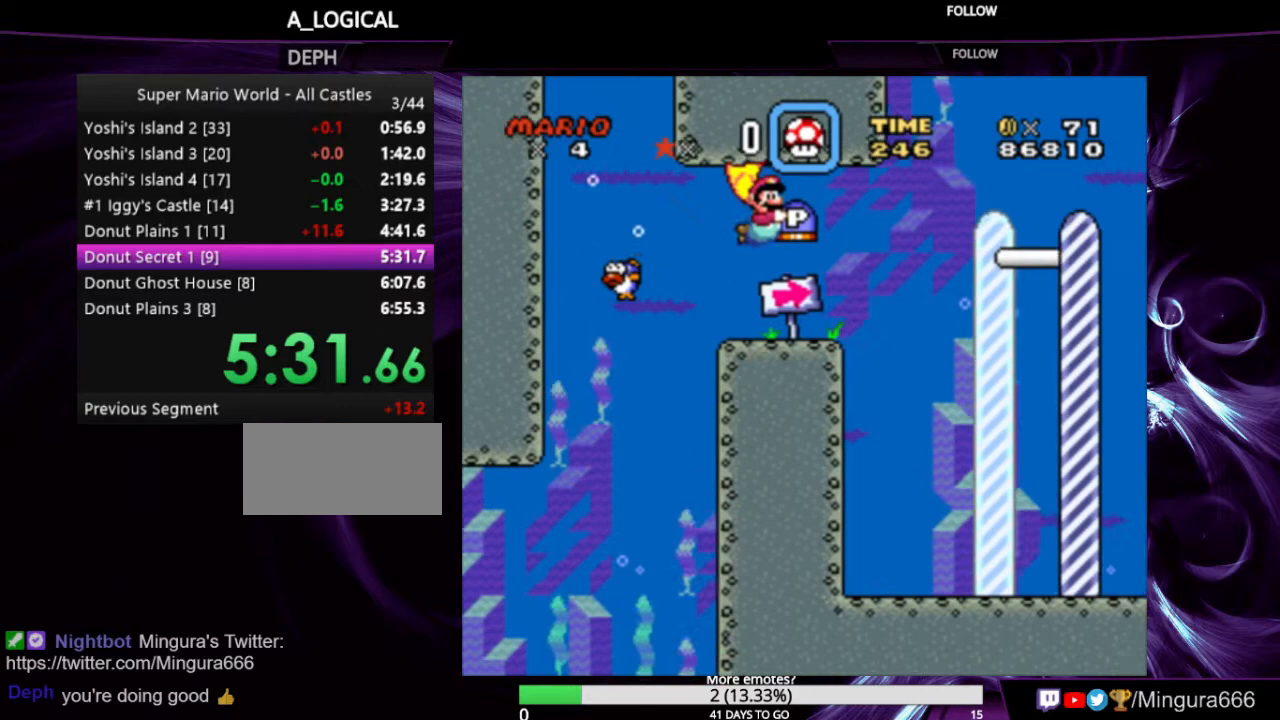
{"buttons": ["X", "Y", "DPAD_RIGHT"], "events": [[467, "X", "down"]]}
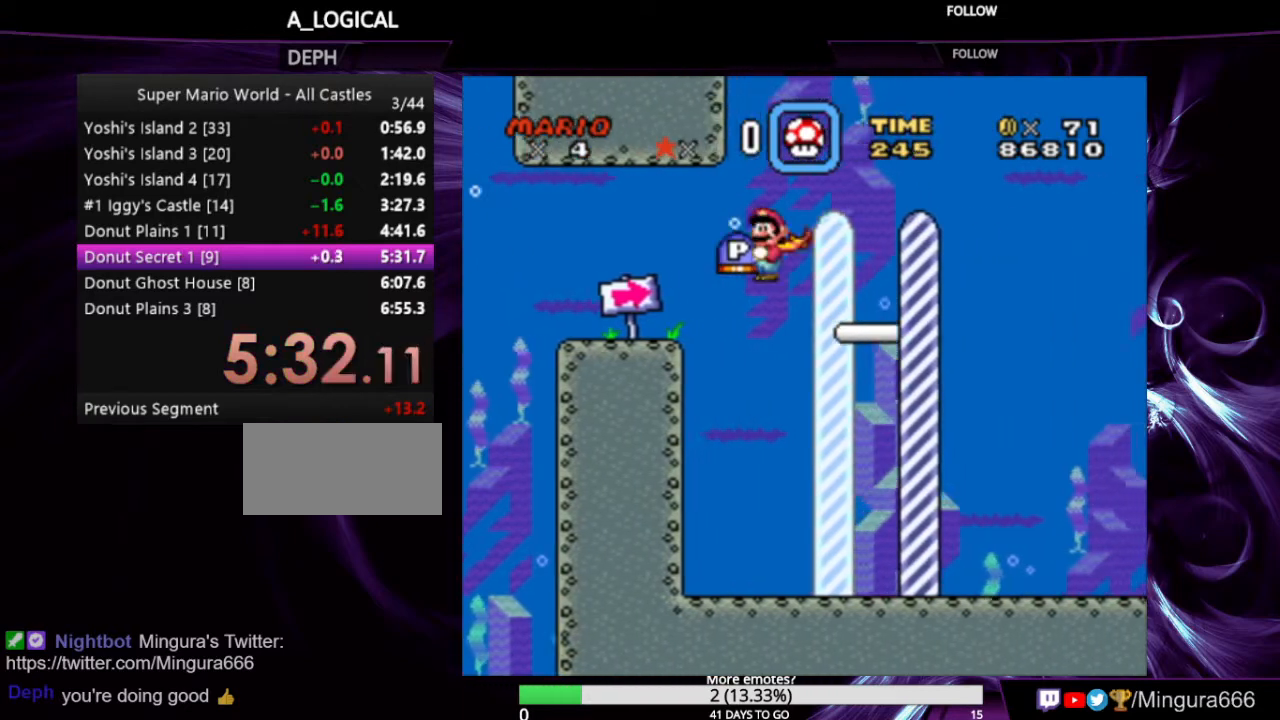
{"buttons": [], "events": [[33, "Y", "up"], [67, "X", "up"], [267, "DPAD_RIGHT", "up"]]}
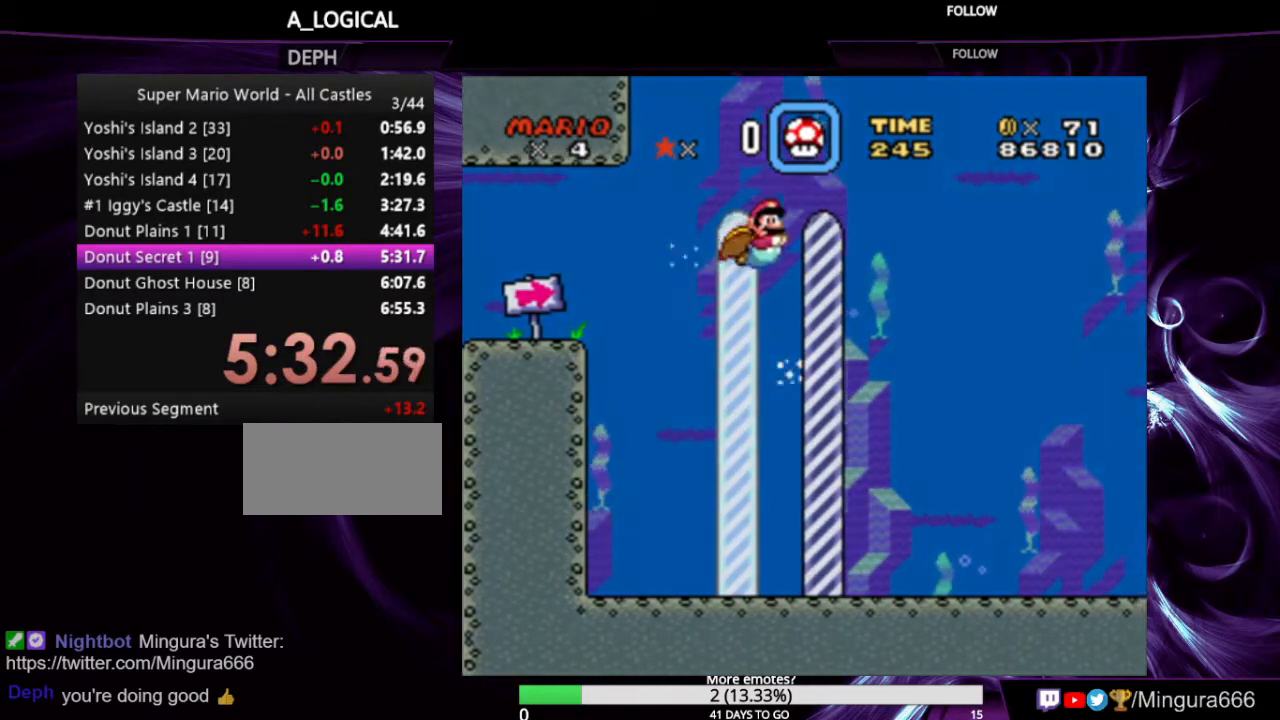
{"buttons": [], "events": []}
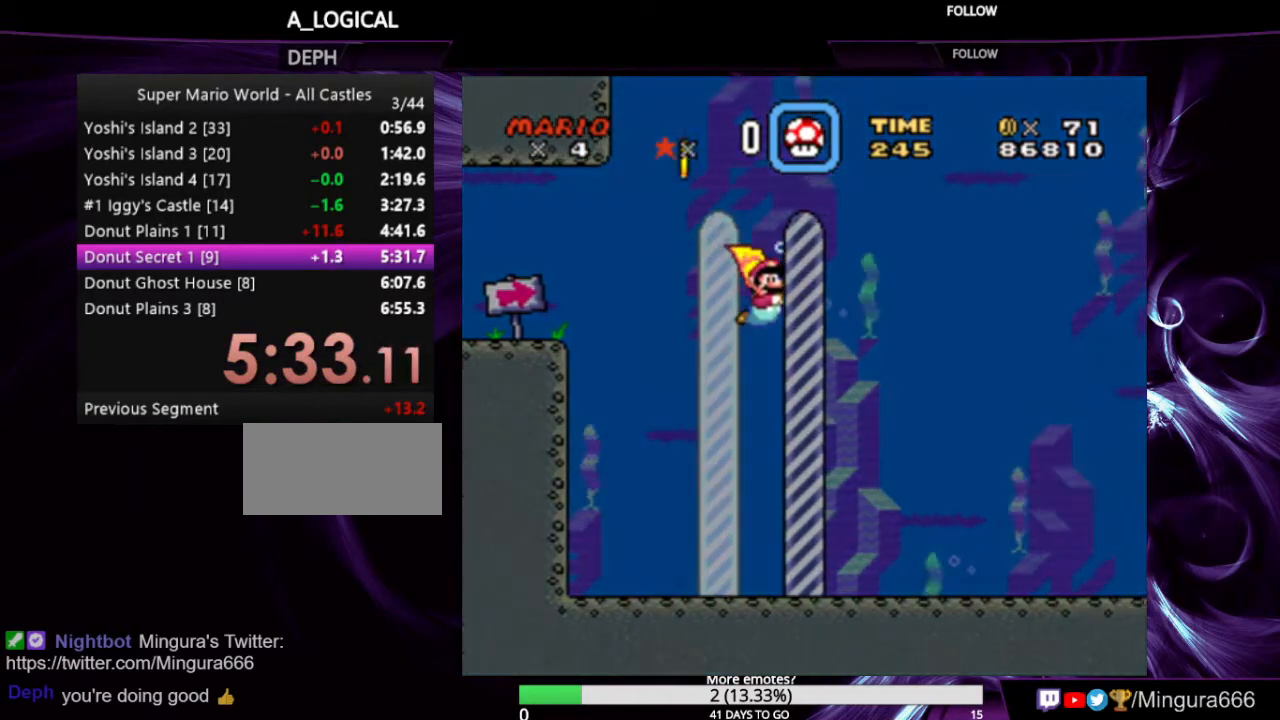
{"buttons": [], "events": []}
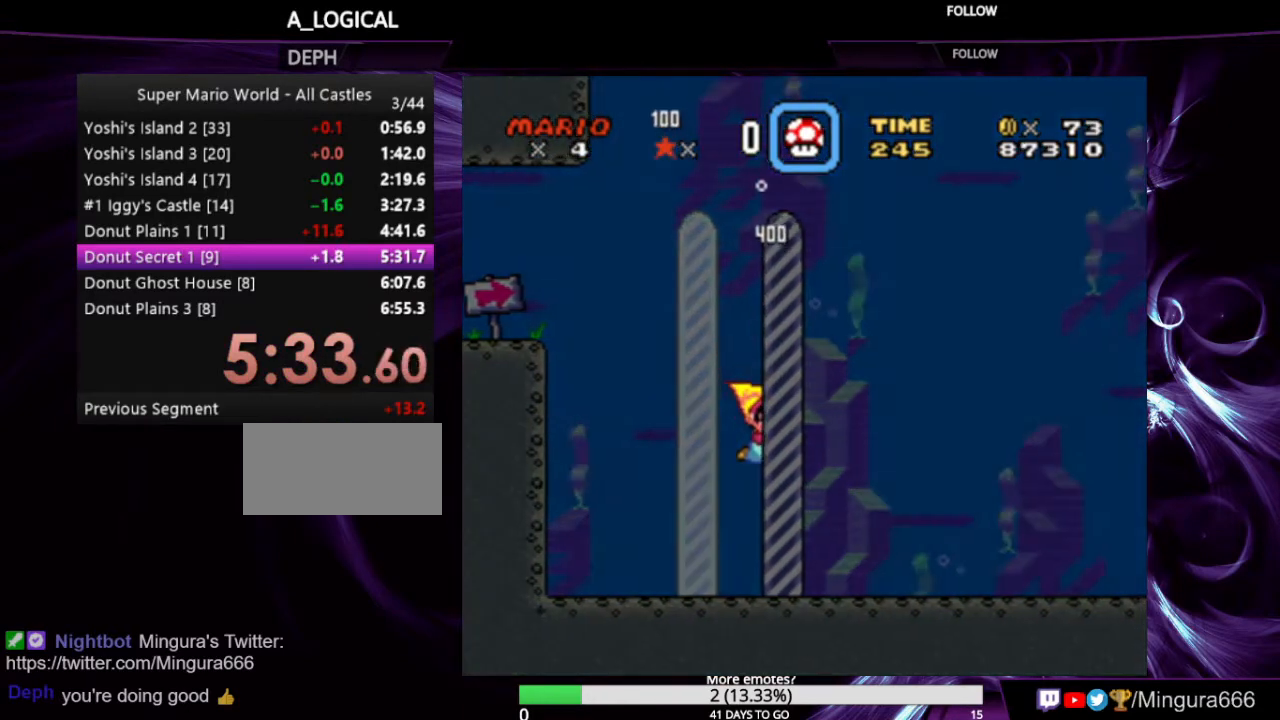
{"buttons": [], "events": []}
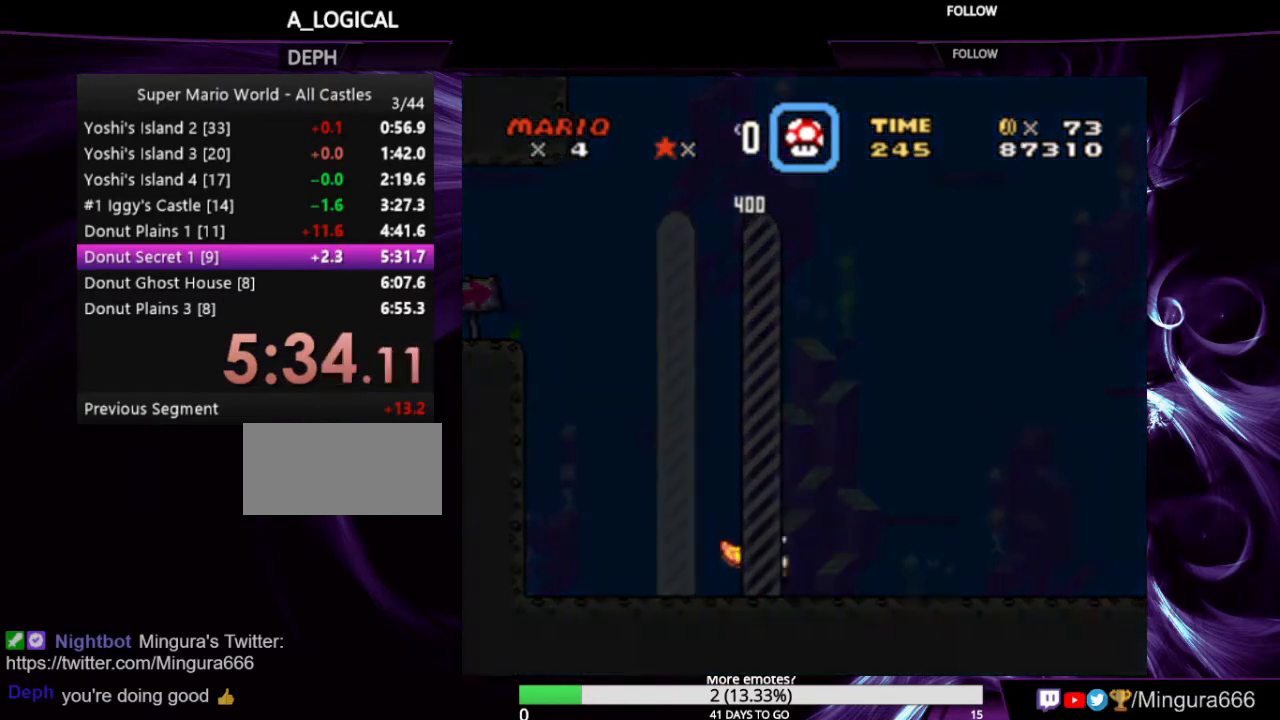
{"buttons": [], "events": []}
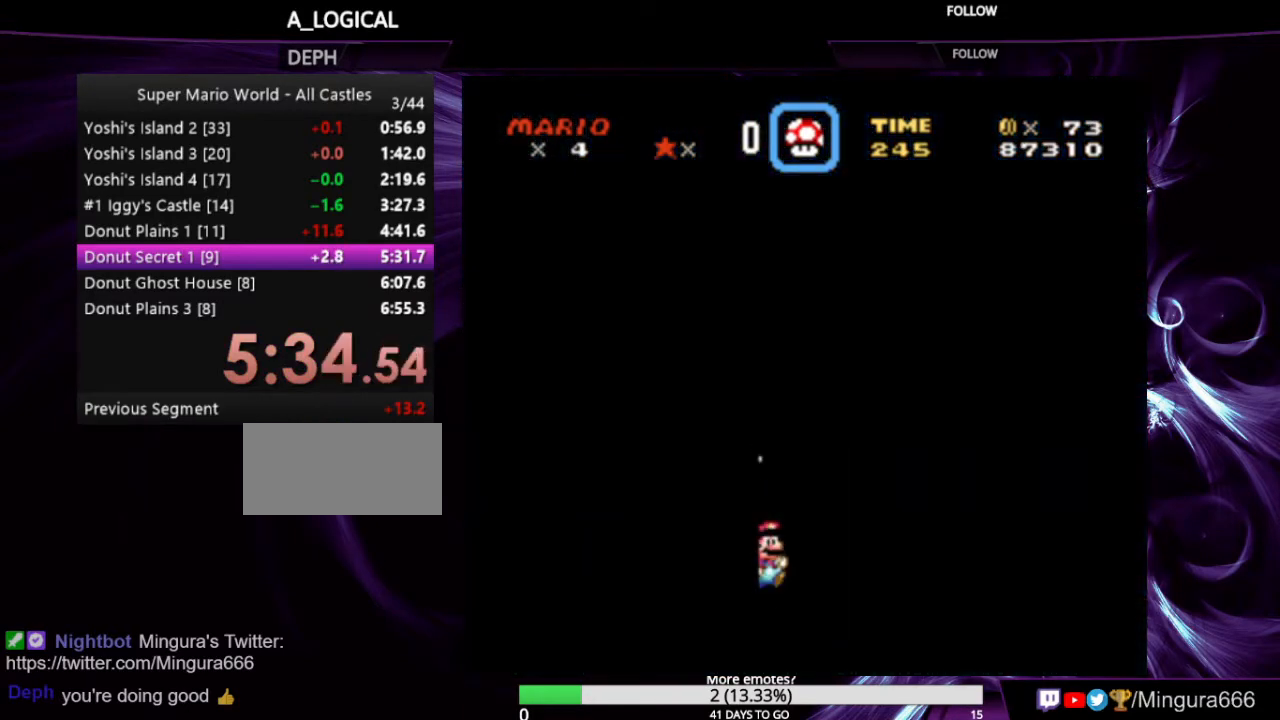
{"buttons": [], "events": []}
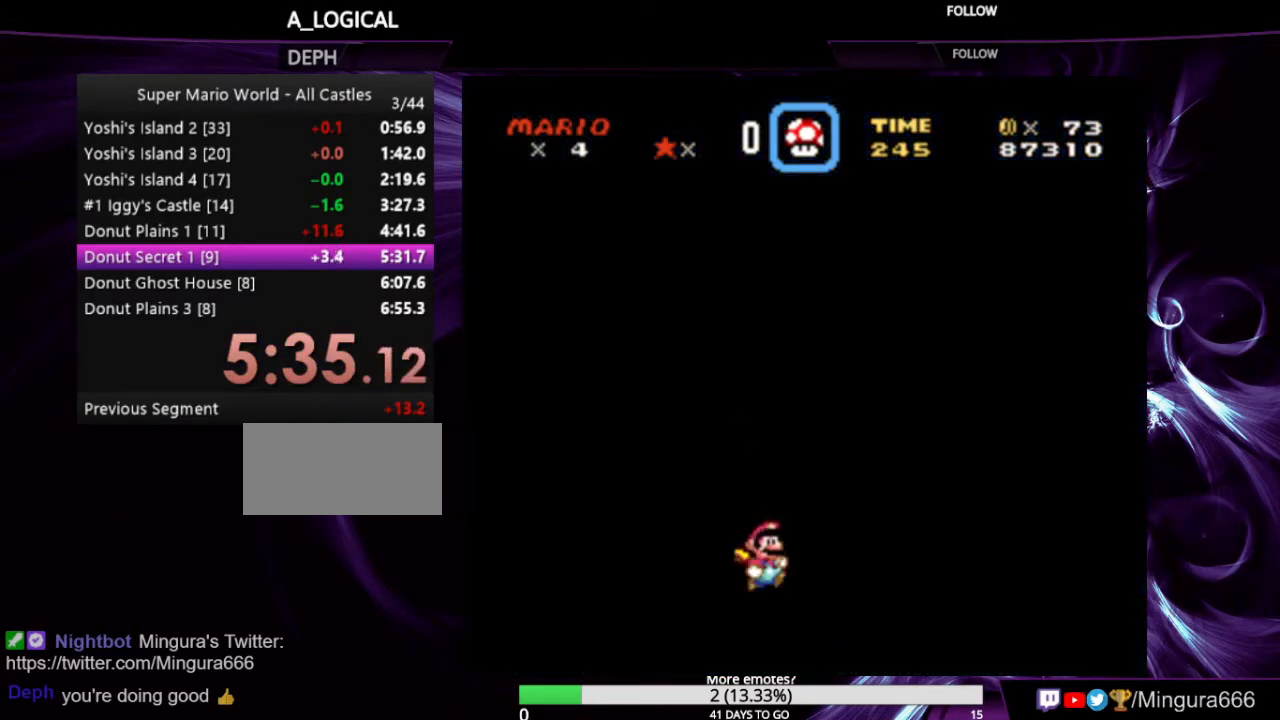
{"buttons": [], "events": []}
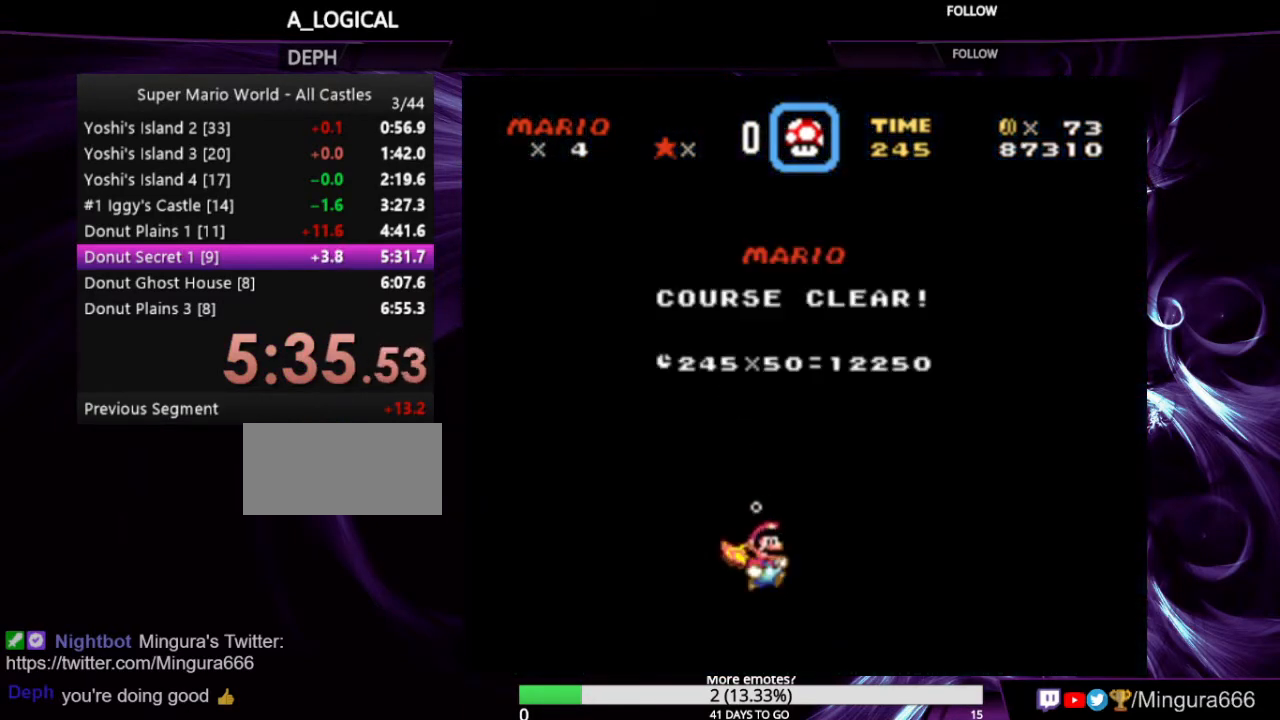
{"buttons": [], "events": []}
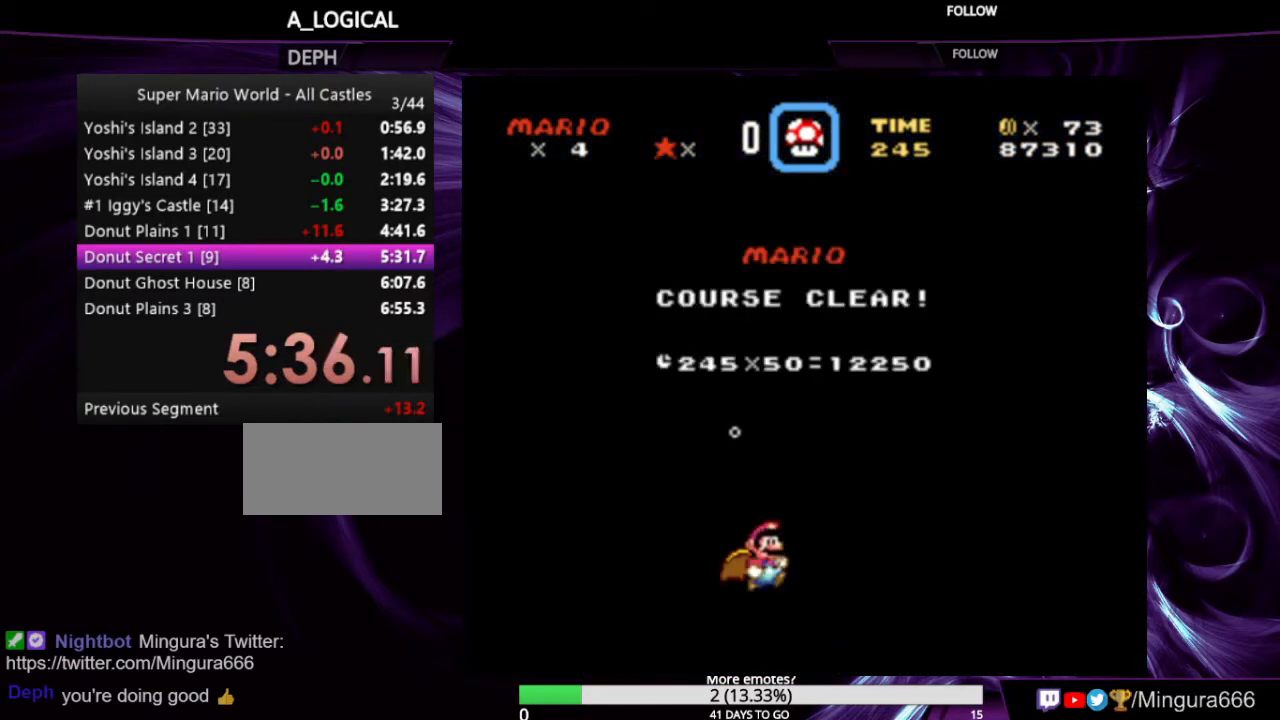
{"buttons": ["B"], "events": [[300, "B", "down"], [367, "A", "down"], [500, "A", "up"]]}
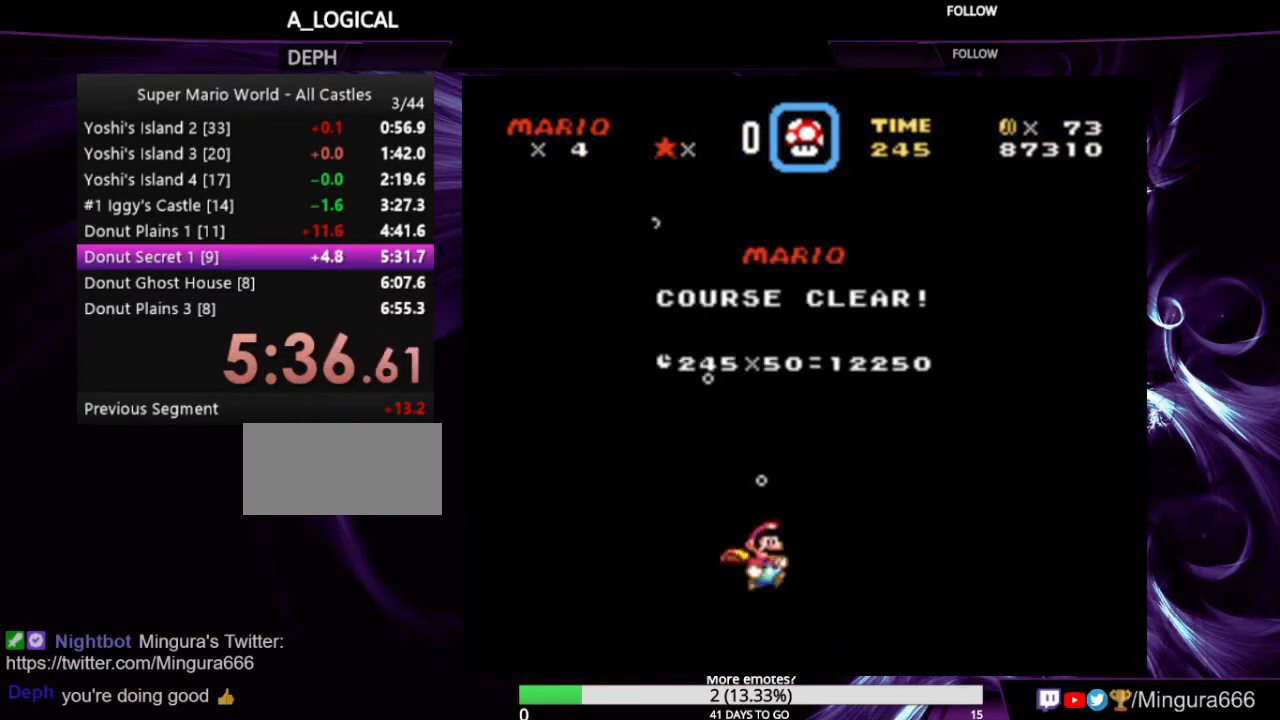
{"buttons": [], "events": [[33, "B", "up"]]}
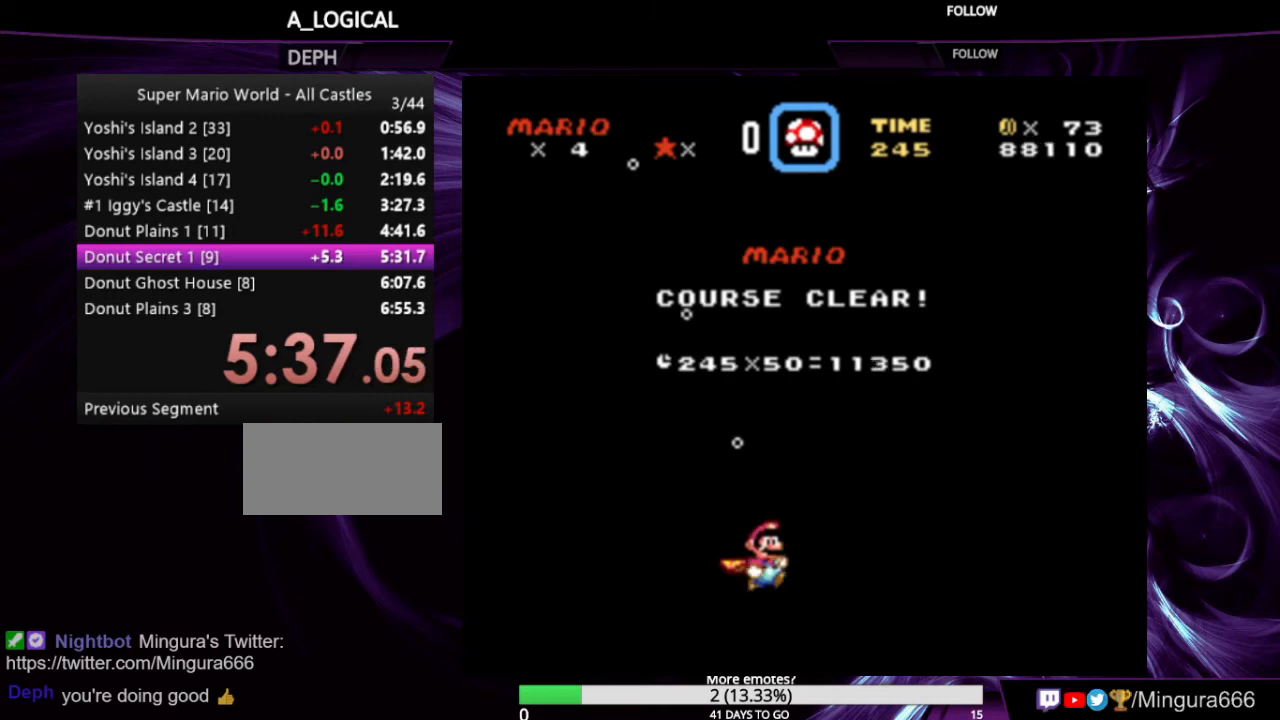
{"buttons": [], "events": []}
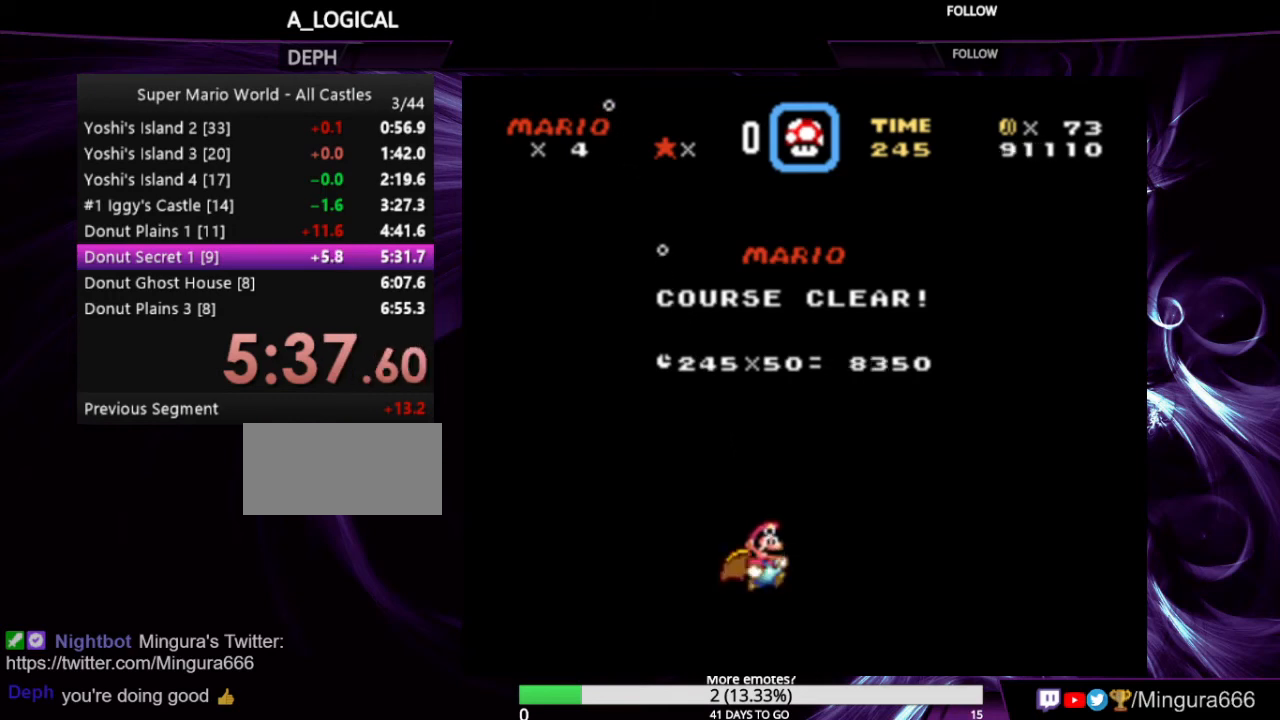
{"buttons": [], "events": [[333, "A", "down"], [333, "B", "down"], [500, "A", "up"], [500, "B", "up"]]}
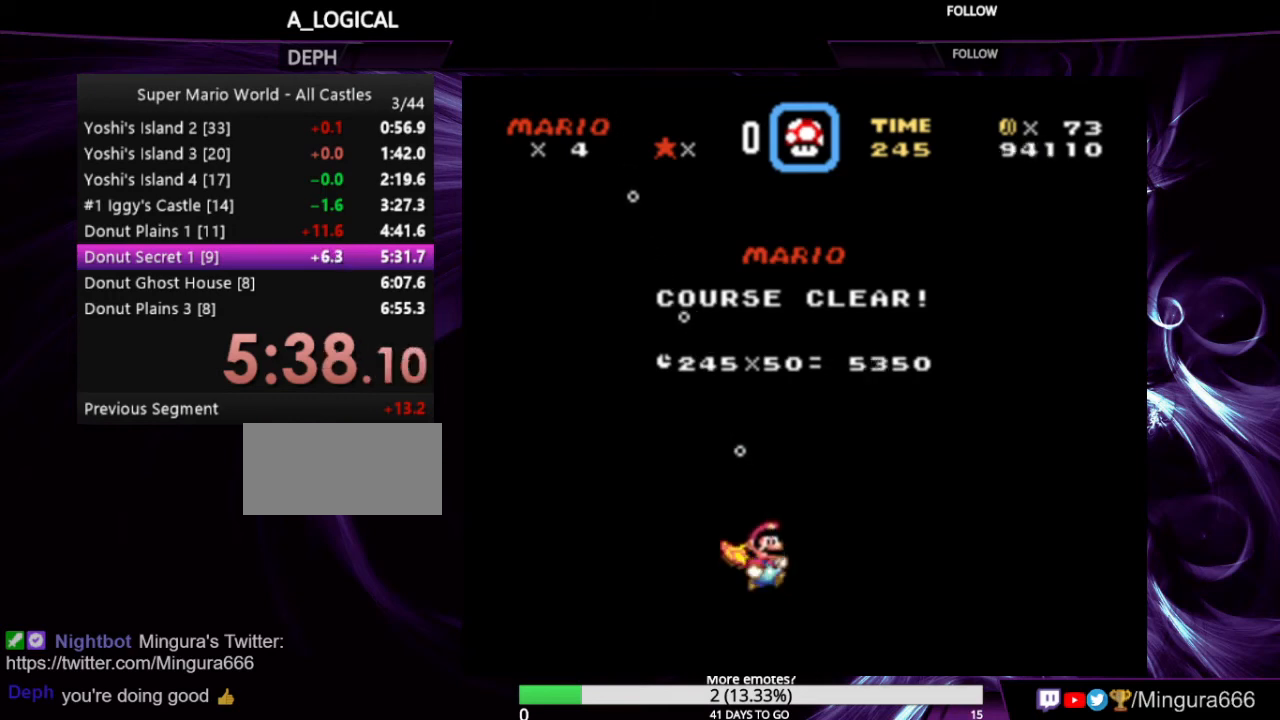
{"buttons": [], "events": []}
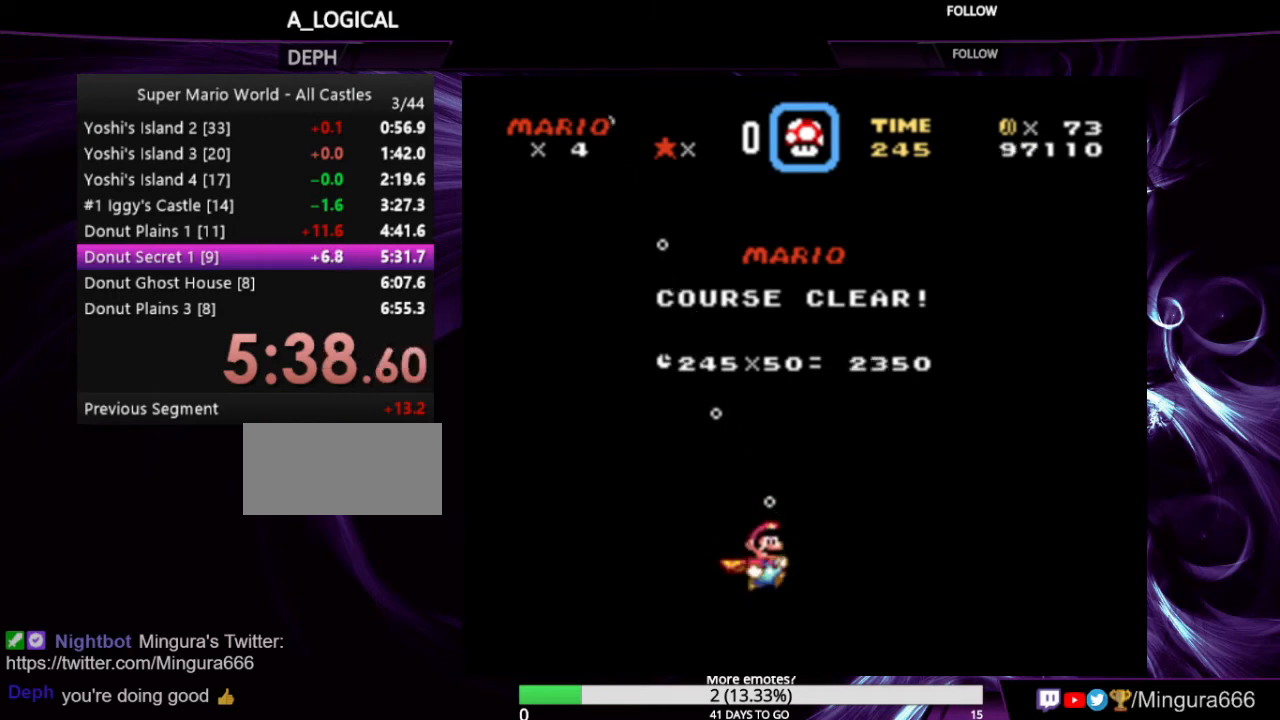
{"buttons": ["A", "B"], "events": [[400, "A", "down"], [400, "B", "down"]]}
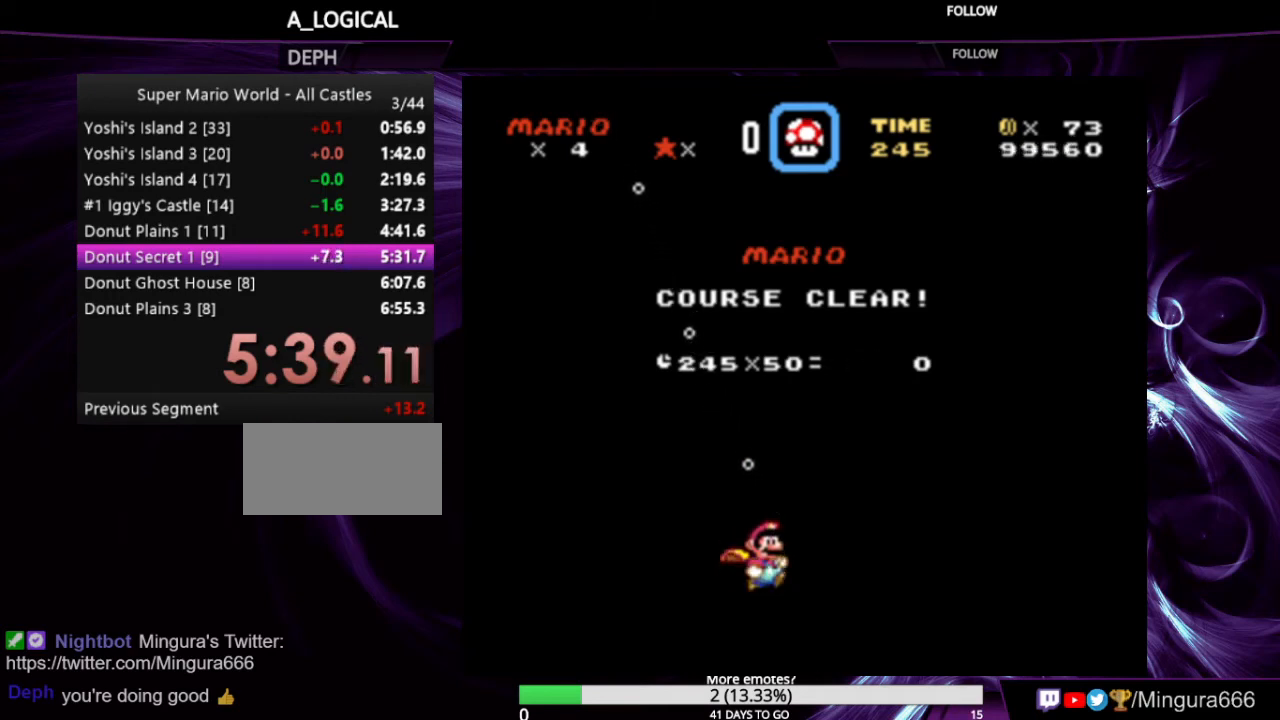
{"buttons": [], "events": [[33, "A", "up"], [100, "B", "up"]]}
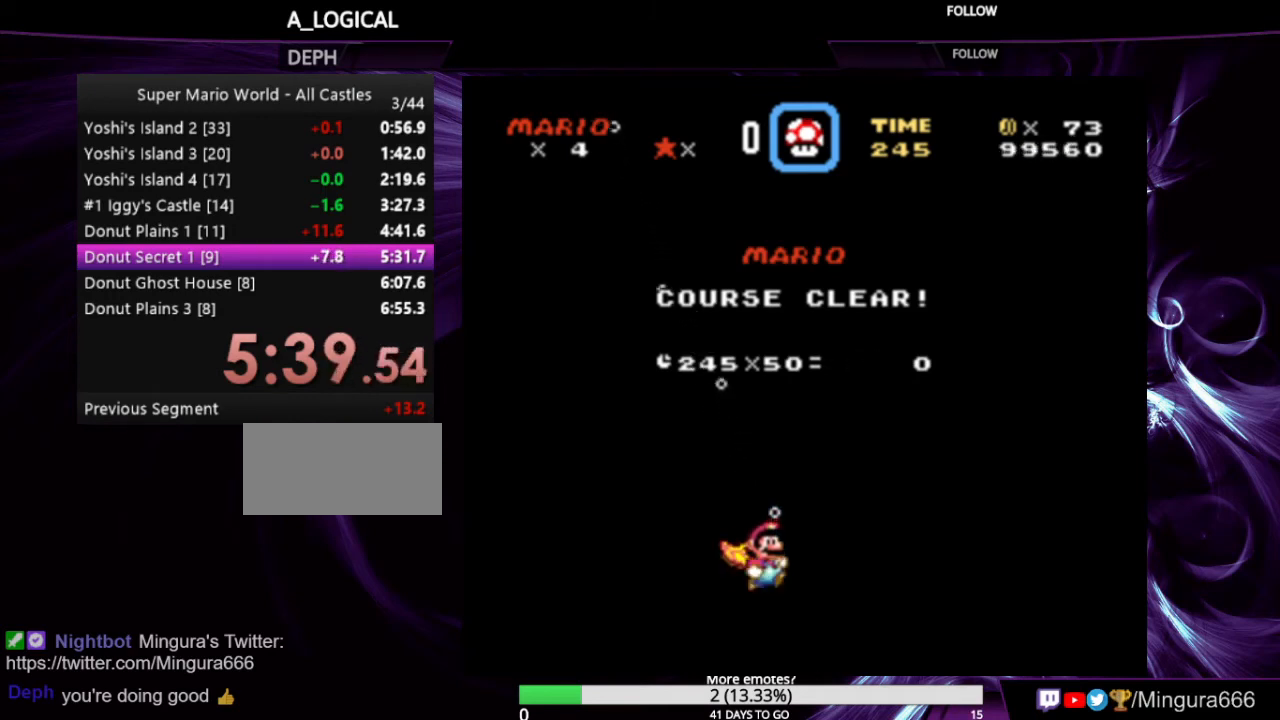
{"buttons": [], "events": []}
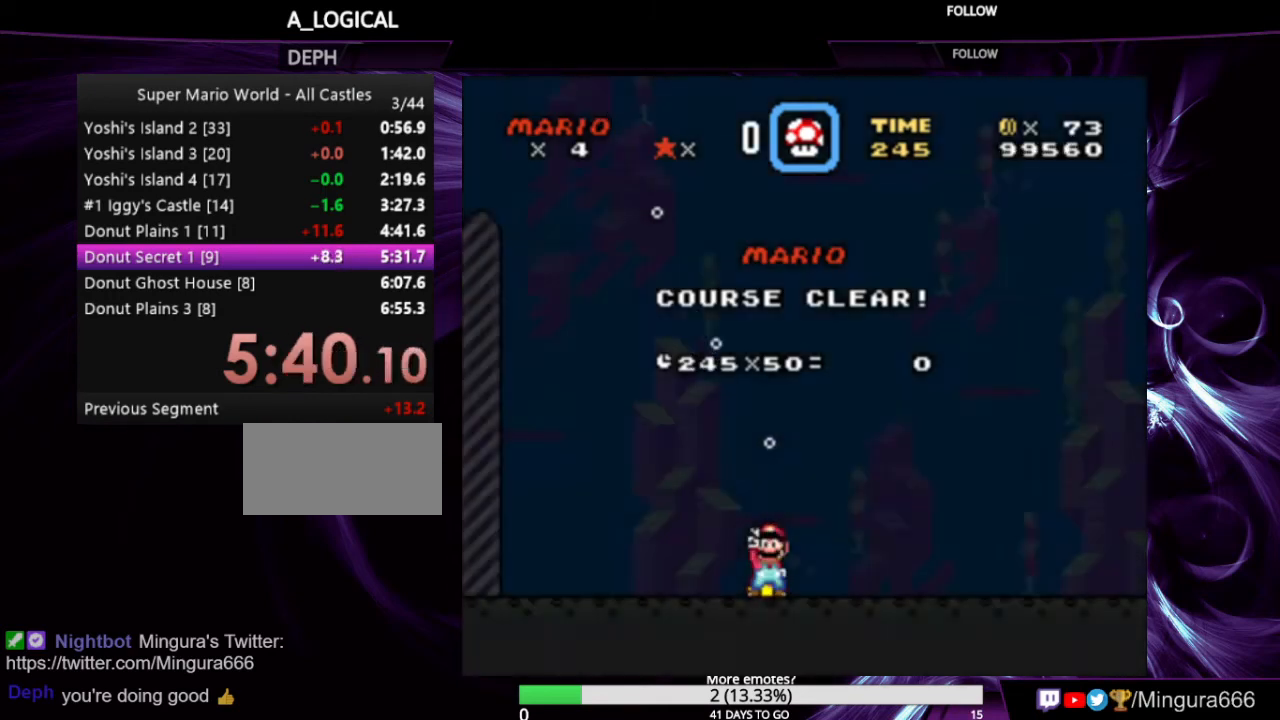
{"buttons": [], "events": [[100, "A", "down"], [100, "B", "down"], [267, "A", "up"], [267, "B", "up"]]}
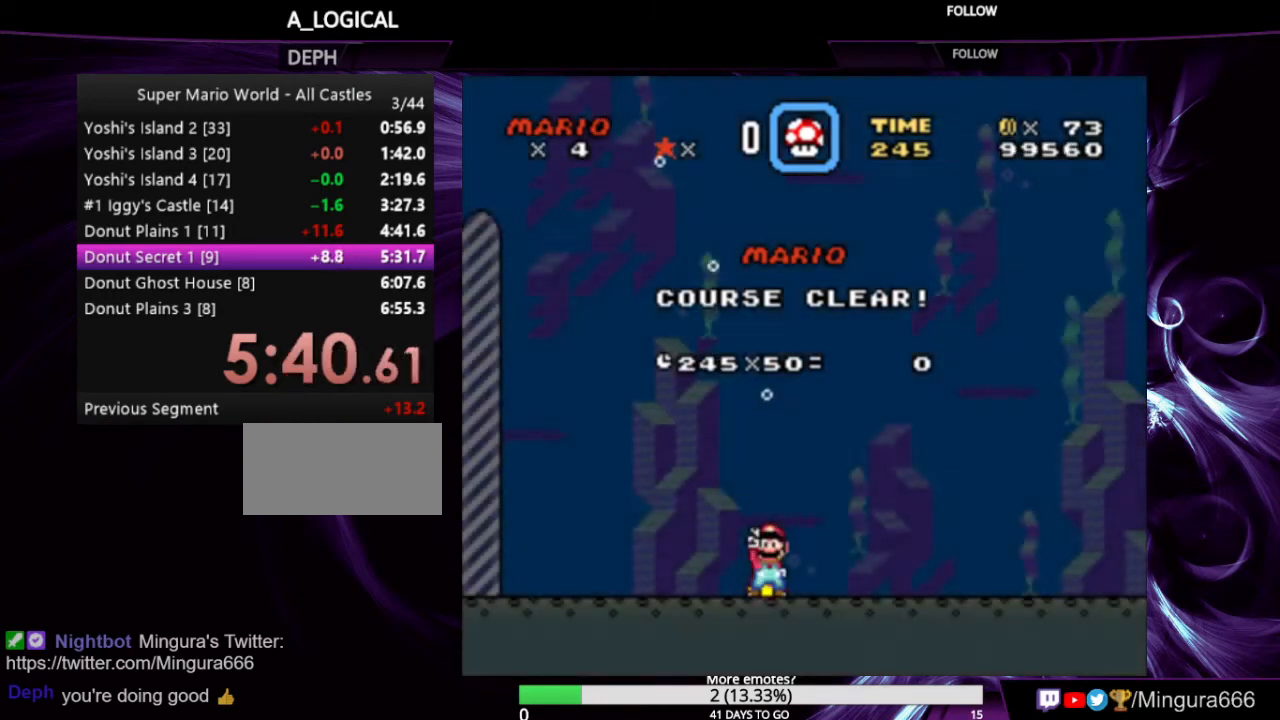
{"buttons": [], "events": []}
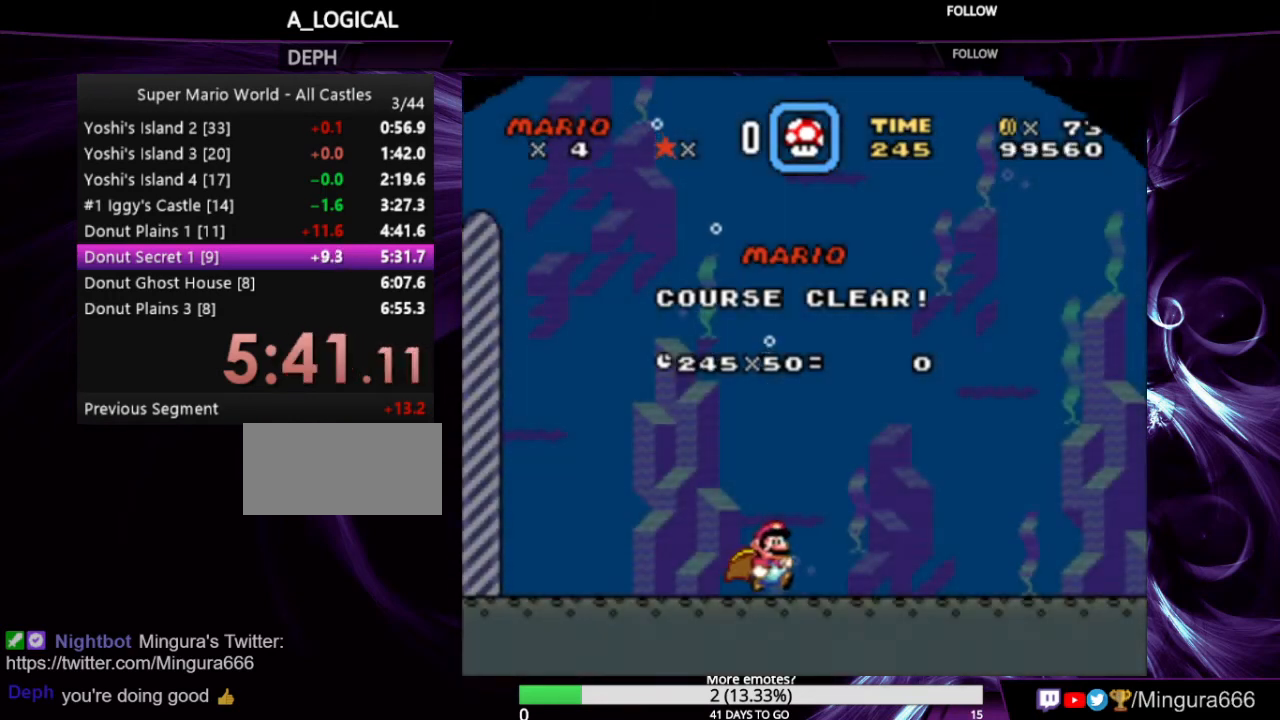
{"buttons": [], "events": []}
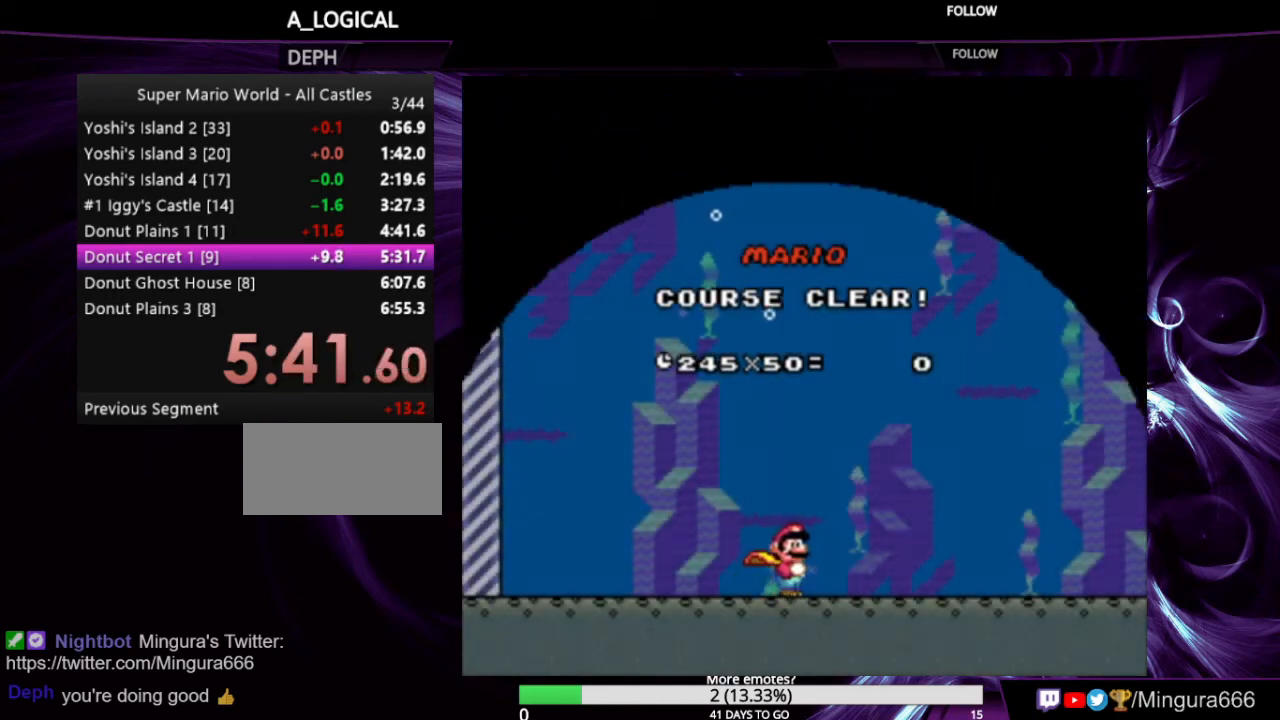
{"buttons": [], "events": []}
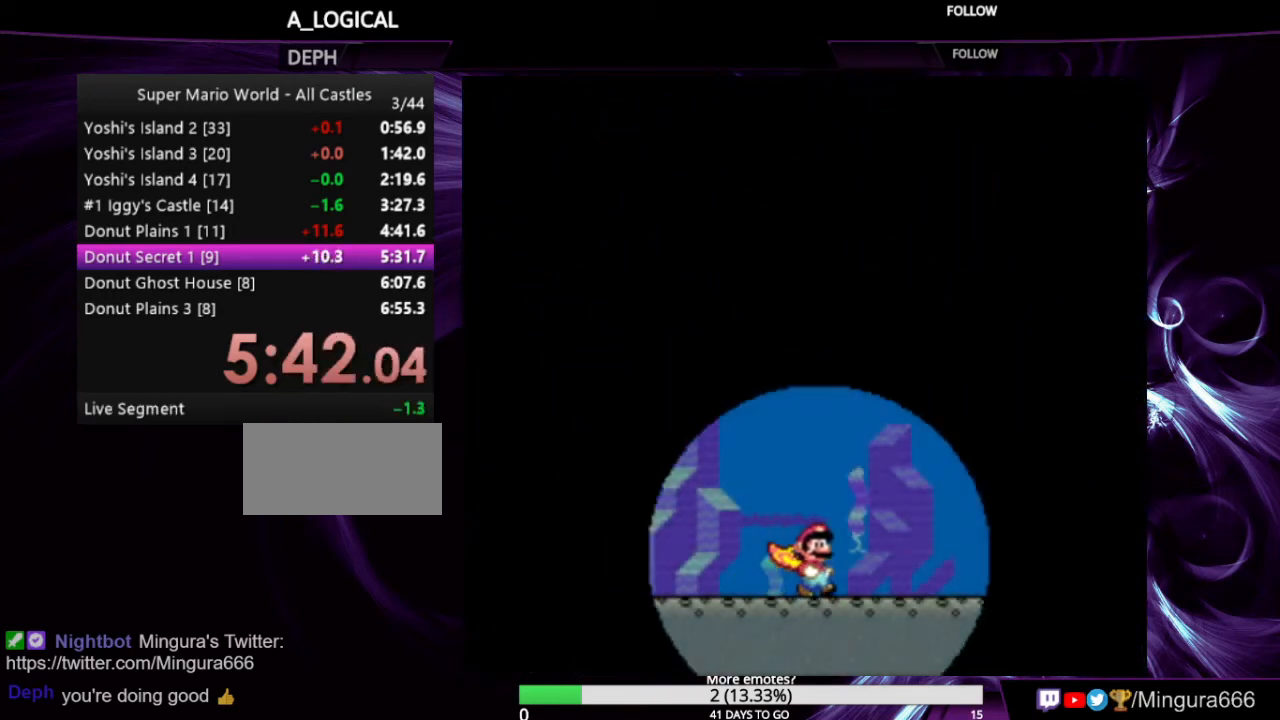
{"buttons": [], "events": []}
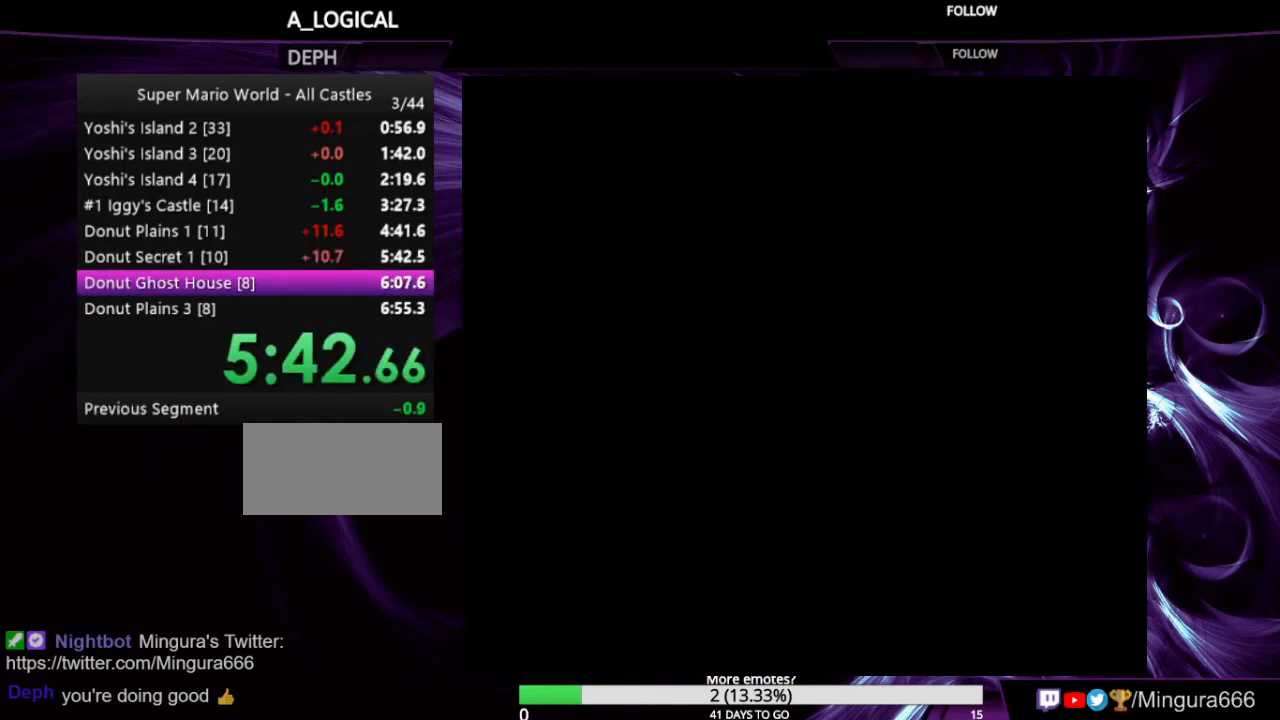
{"buttons": ["A", "B"], "events": [[167, "A", "down"], [167, "B", "down"]]}